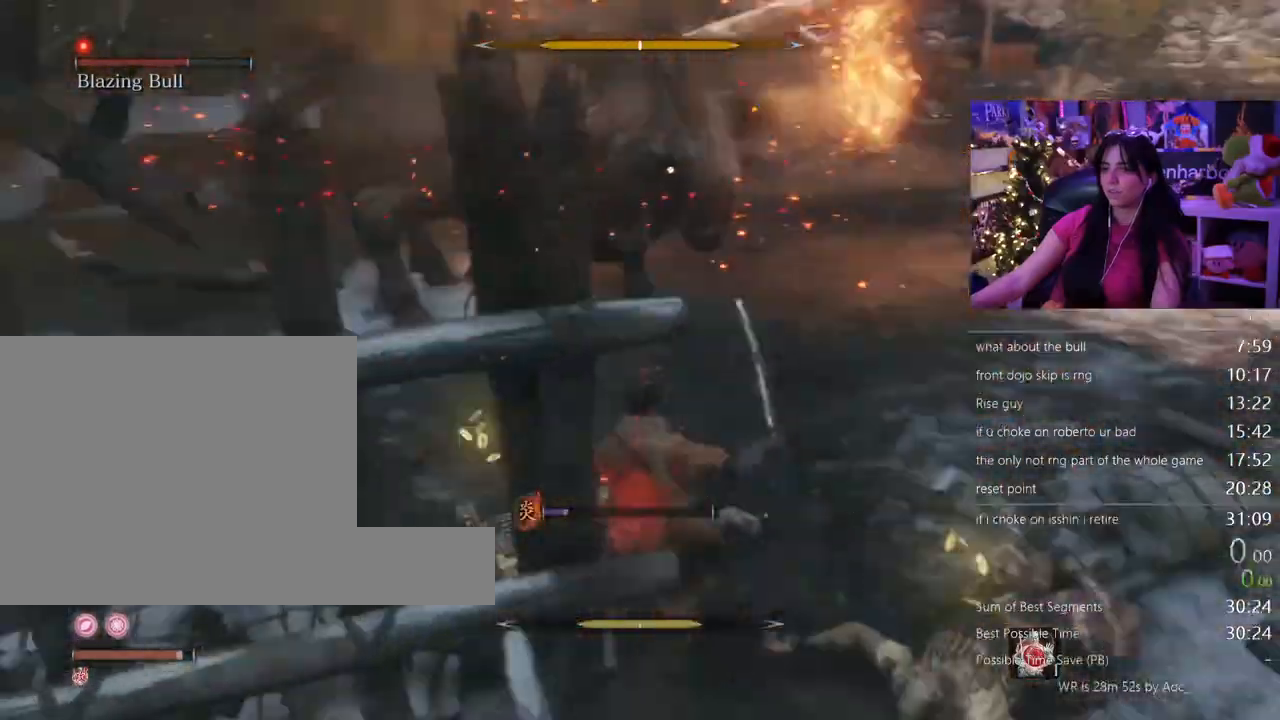
Gameplay with keyboard and mouse; each line is a JSON object with the keys and mouse buttons held at the frame after it. "events" lists presses ("down") and releases ("up") of "1", "2", "3", "4", "5", "a", "alt", "c", "caps_lock", "ctrl", "d", "e", "f", "g", "q", "r", "s", "shift", "space", "t", "tab", "v", "w", "x", "z" and "mouse_wheel" between this image and that frame as [ms after this image, input, new state], when the widget could be followed in between. "mouse_wheel" = the "wheel" button of the "mouse" list. No other keys are recorded. "wheel" means that the mouse wheel is clicked or scrolled. Not read: mouse_move.
{"keys": [], "mouse": [], "events": []}
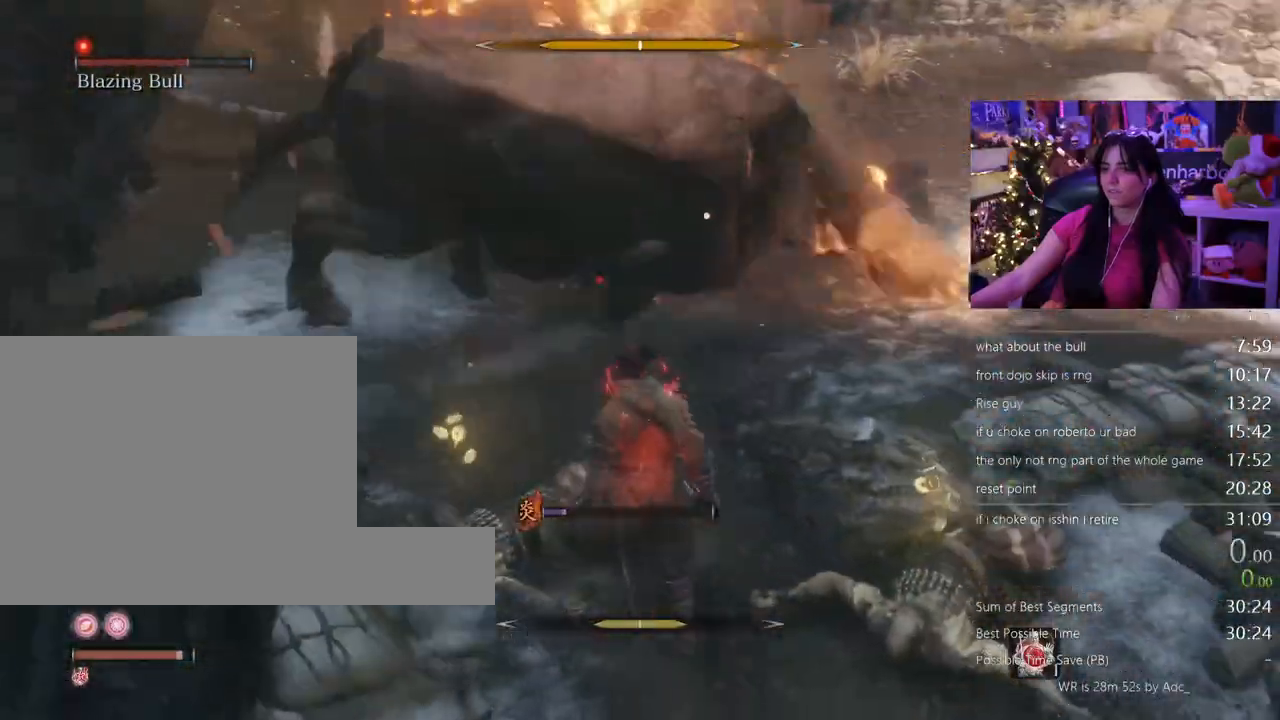
{"keys": ["w"], "mouse": []}
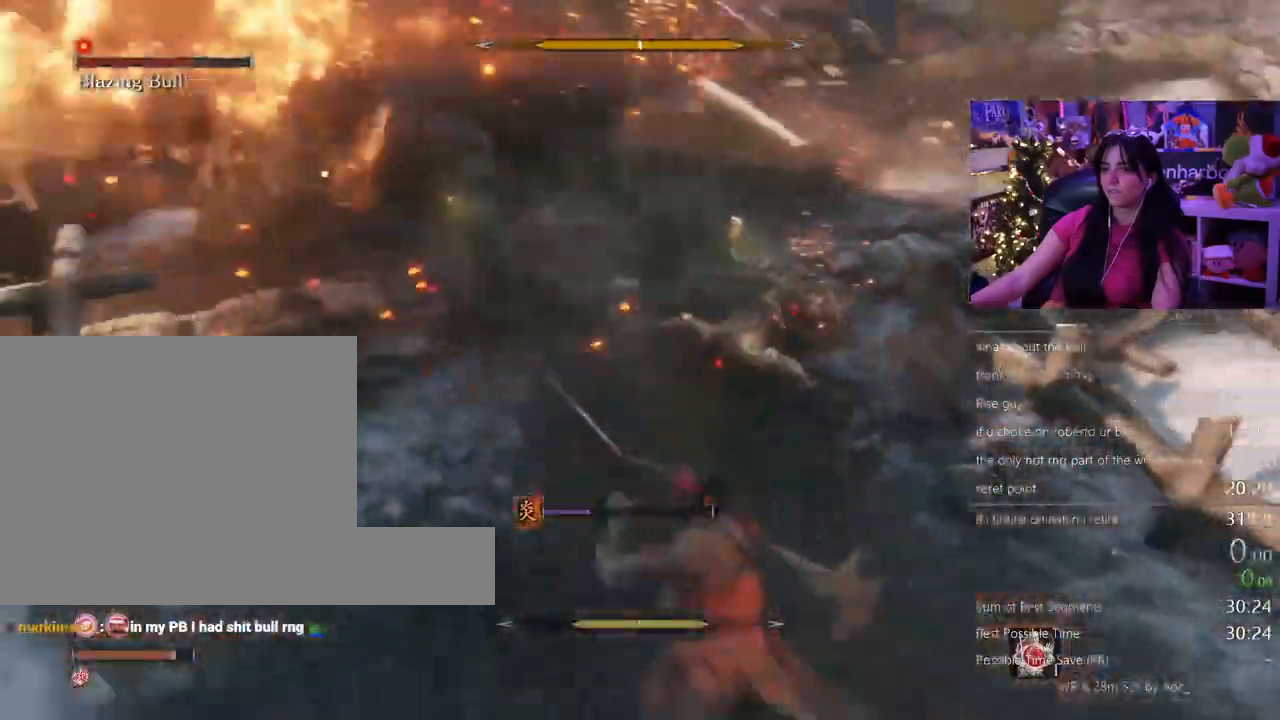
{"keys": ["w"], "mouse": []}
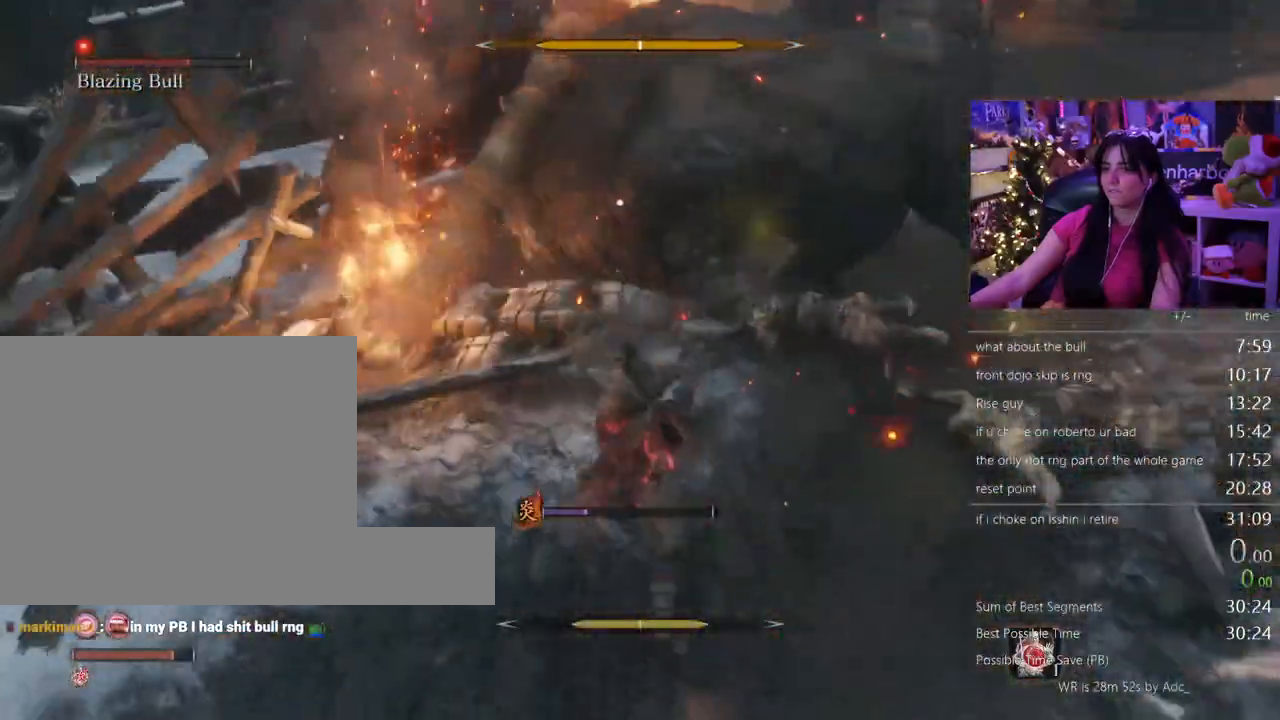
{"keys": ["w"], "mouse": []}
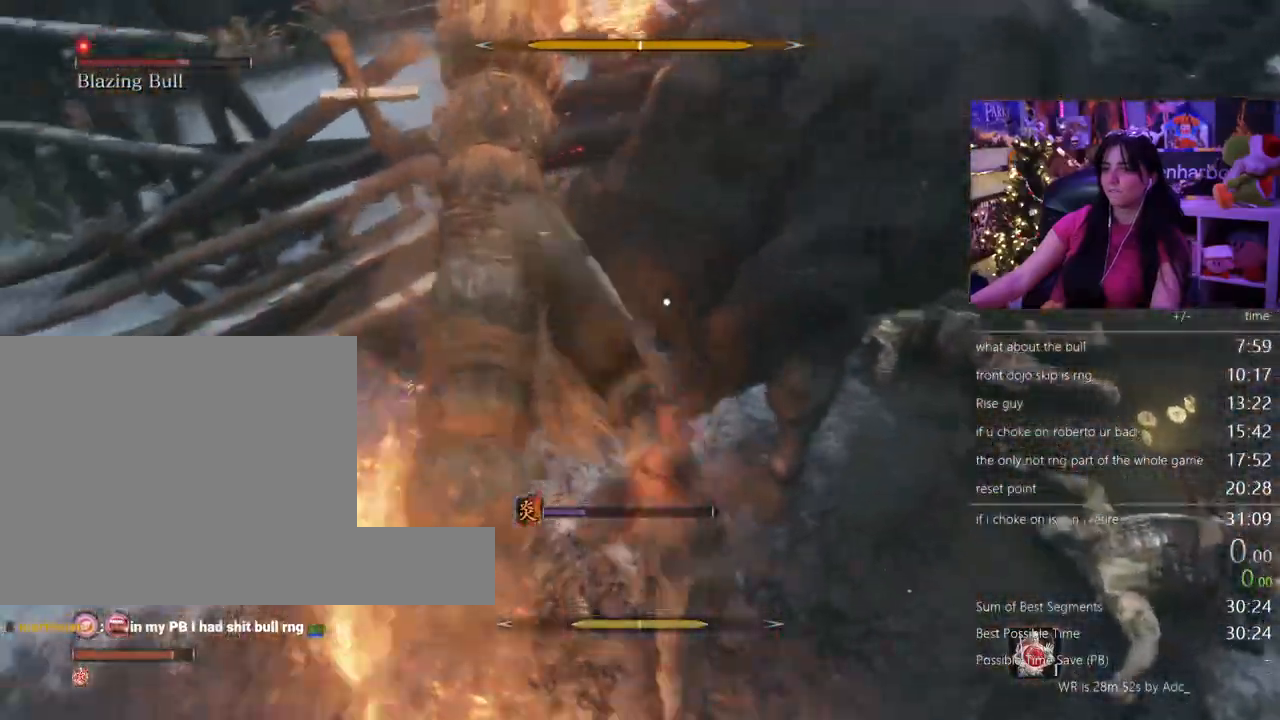
{"keys": ["w"], "mouse": []}